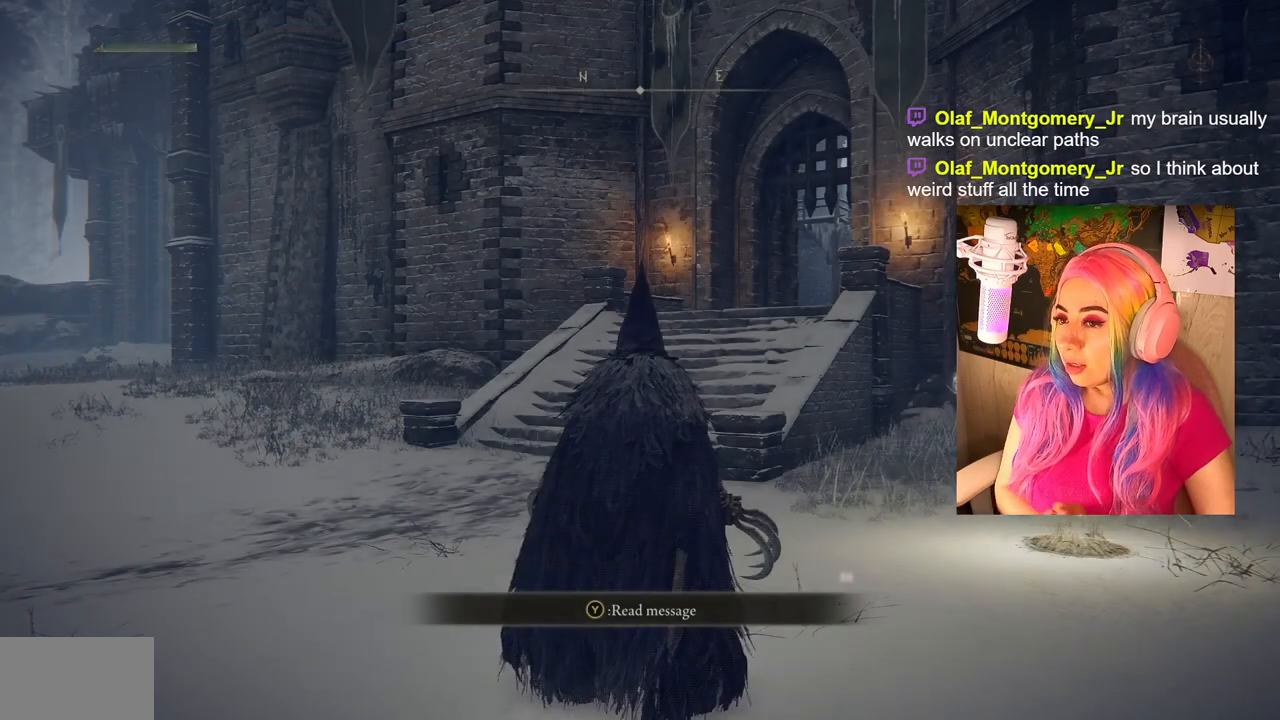
Gameplay with a controller (PlayStation layout); each line is a JSON object with the inputs held at the frame after it. "events" lists button and stick changes between this image and that frame as [ms after this image, input, new state], when the widget could be followed in between.
{"buttons": [], "left_stick": "up", "right_stick": "down-right", "events": [[400, "right_stick", "down-right"], [417, "left_stick", "up"]]}
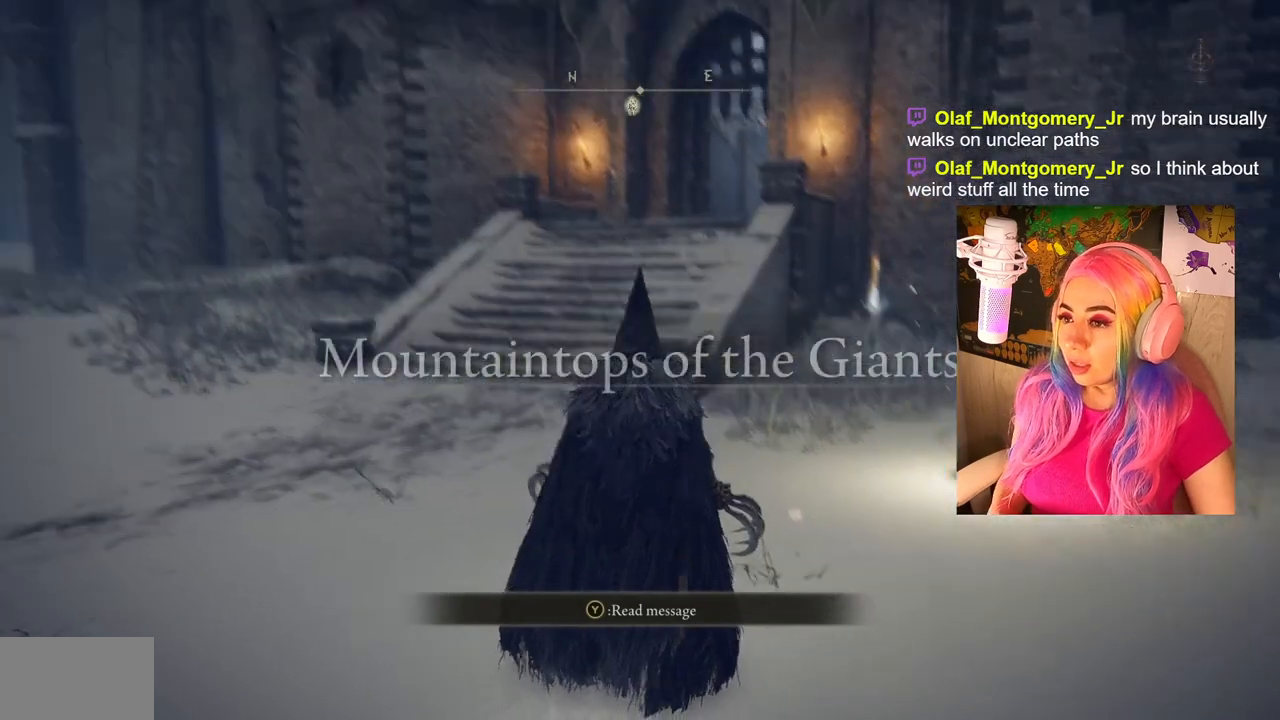
{"buttons": ["CIRCLE"], "left_stick": "up", "right_stick": "center", "events": [[150, "right_stick", "center"], [367, "CIRCLE", "down"]]}
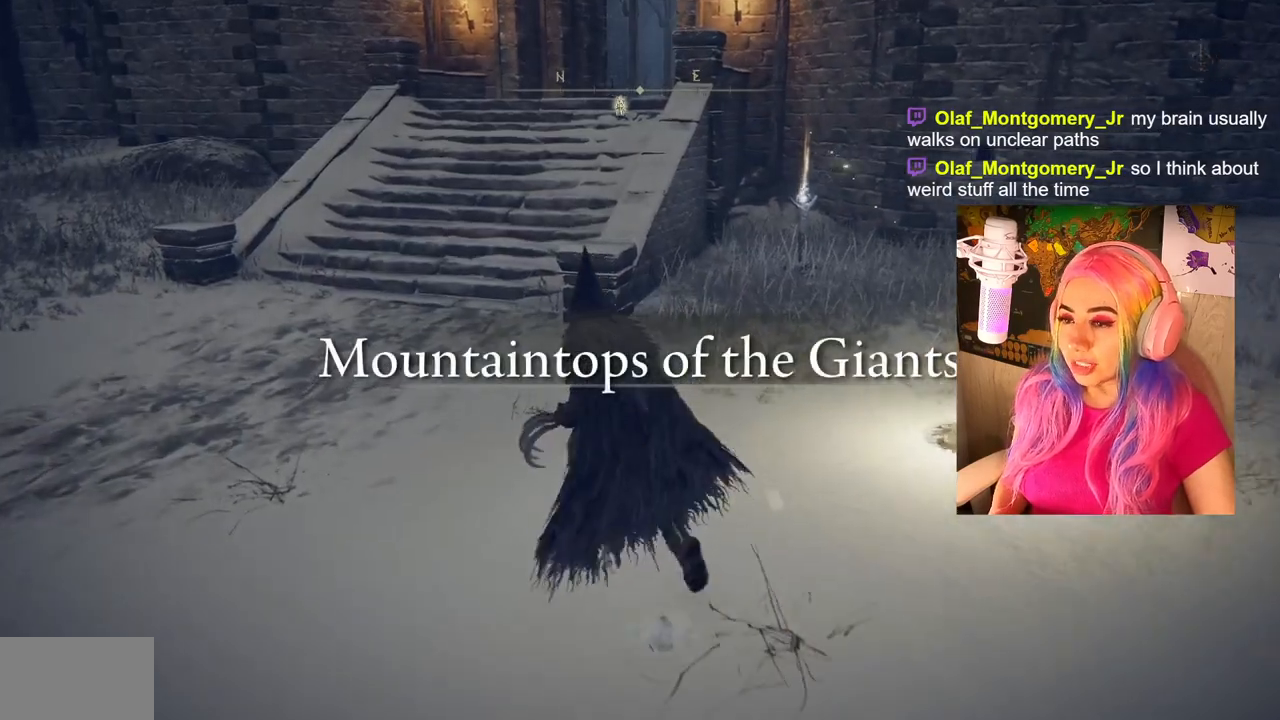
{"buttons": ["CIRCLE"], "left_stick": "up", "right_stick": "center", "events": []}
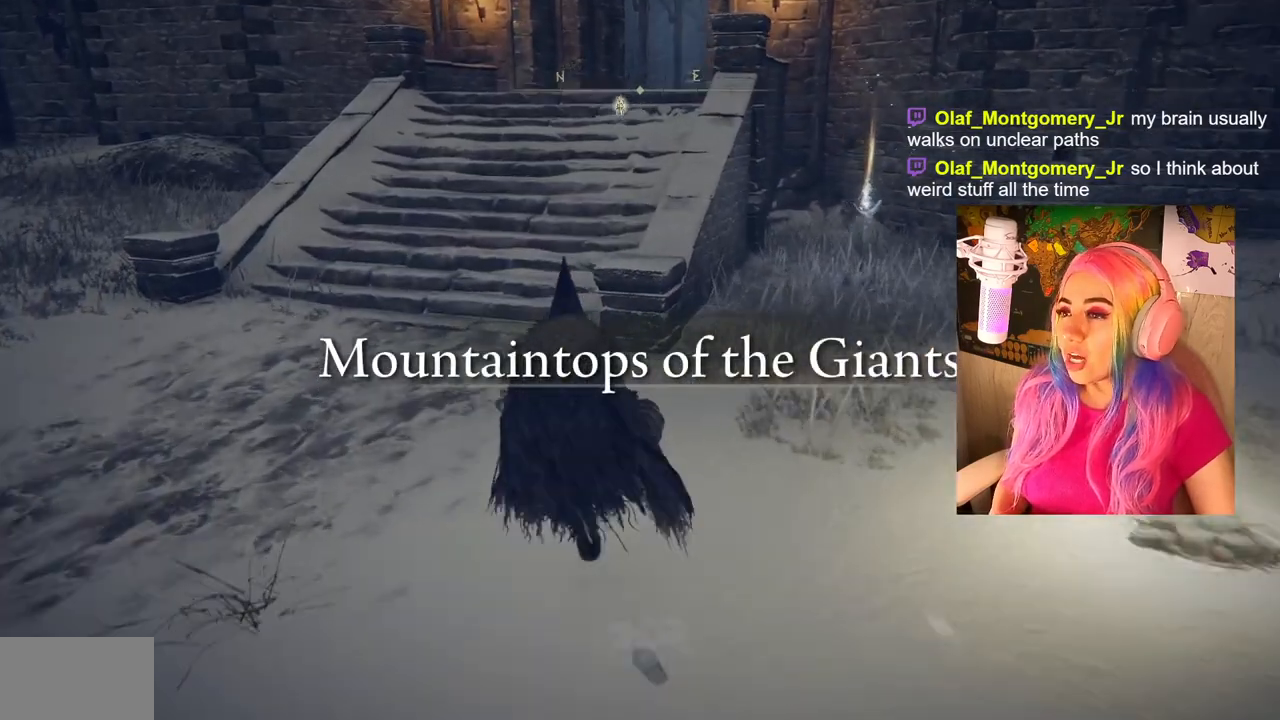
{"buttons": ["CIRCLE"], "left_stick": "up", "right_stick": "center", "events": []}
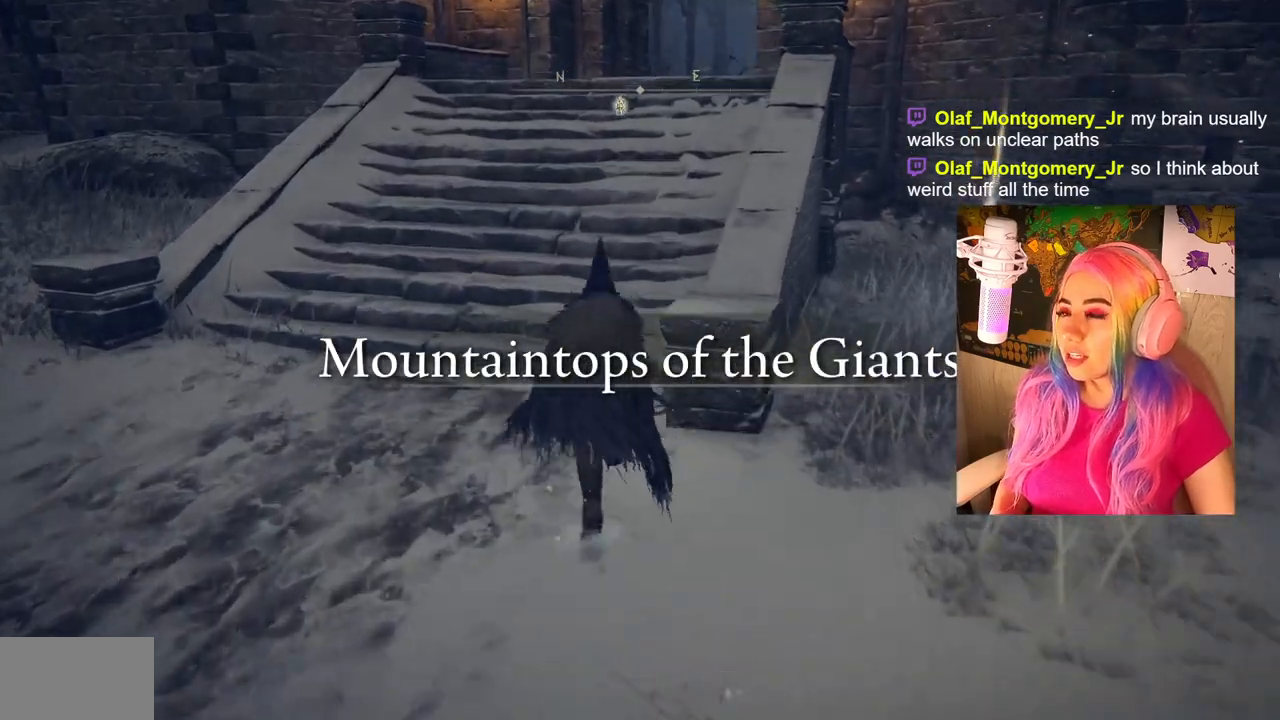
{"buttons": ["CIRCLE"], "left_stick": "up", "right_stick": "center", "events": []}
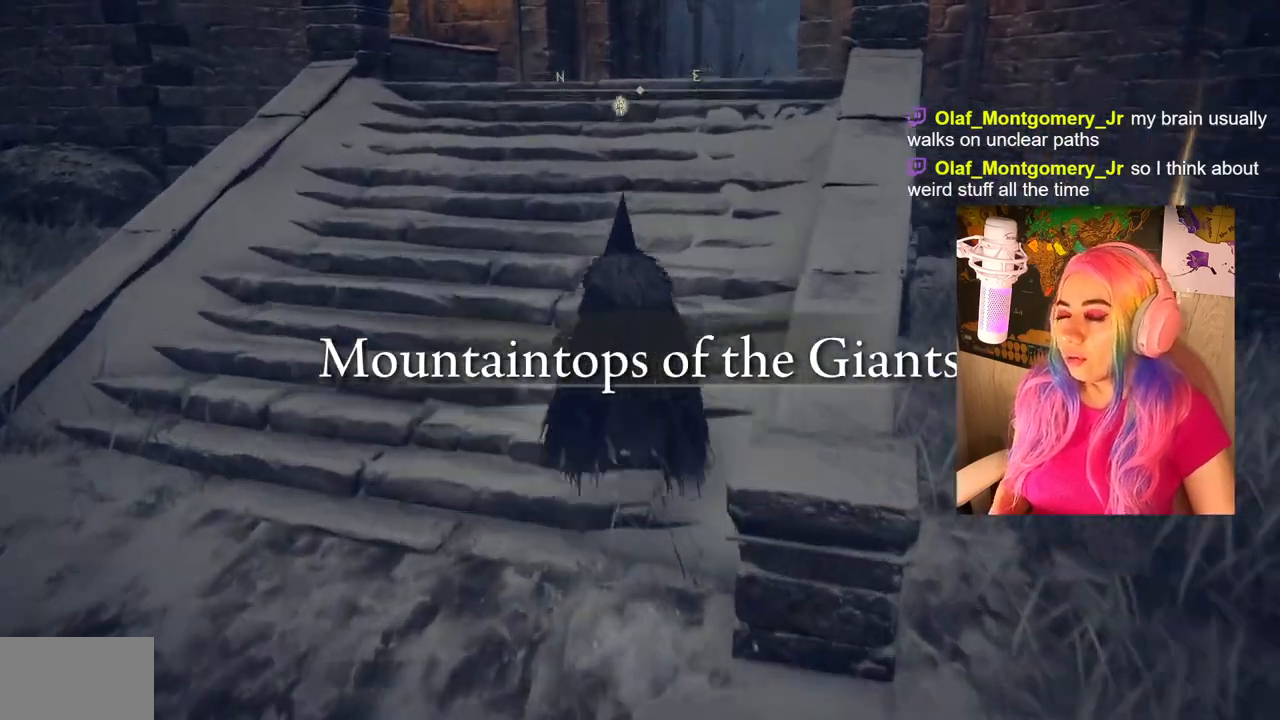
{"buttons": ["CIRCLE"], "left_stick": "up", "right_stick": "center", "events": []}
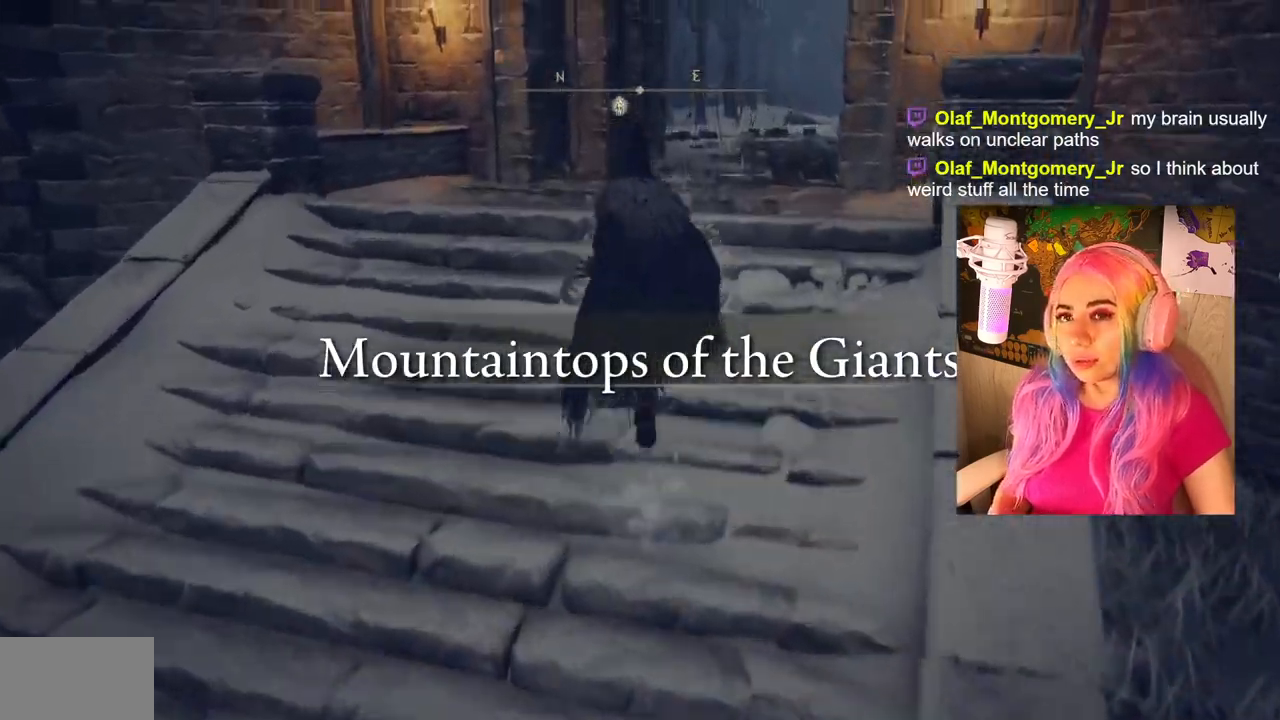
{"buttons": ["CIRCLE"], "left_stick": "up", "right_stick": "center", "events": []}
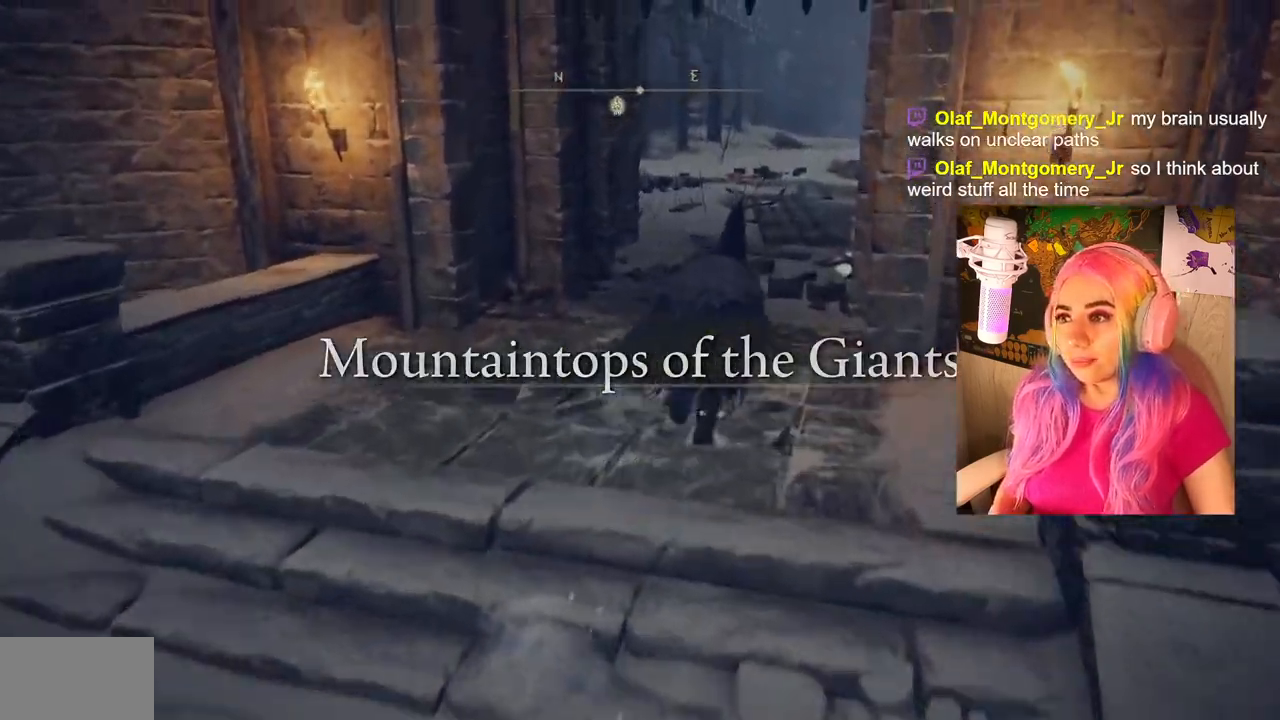
{"buttons": ["CIRCLE"], "left_stick": "up", "right_stick": "center", "events": []}
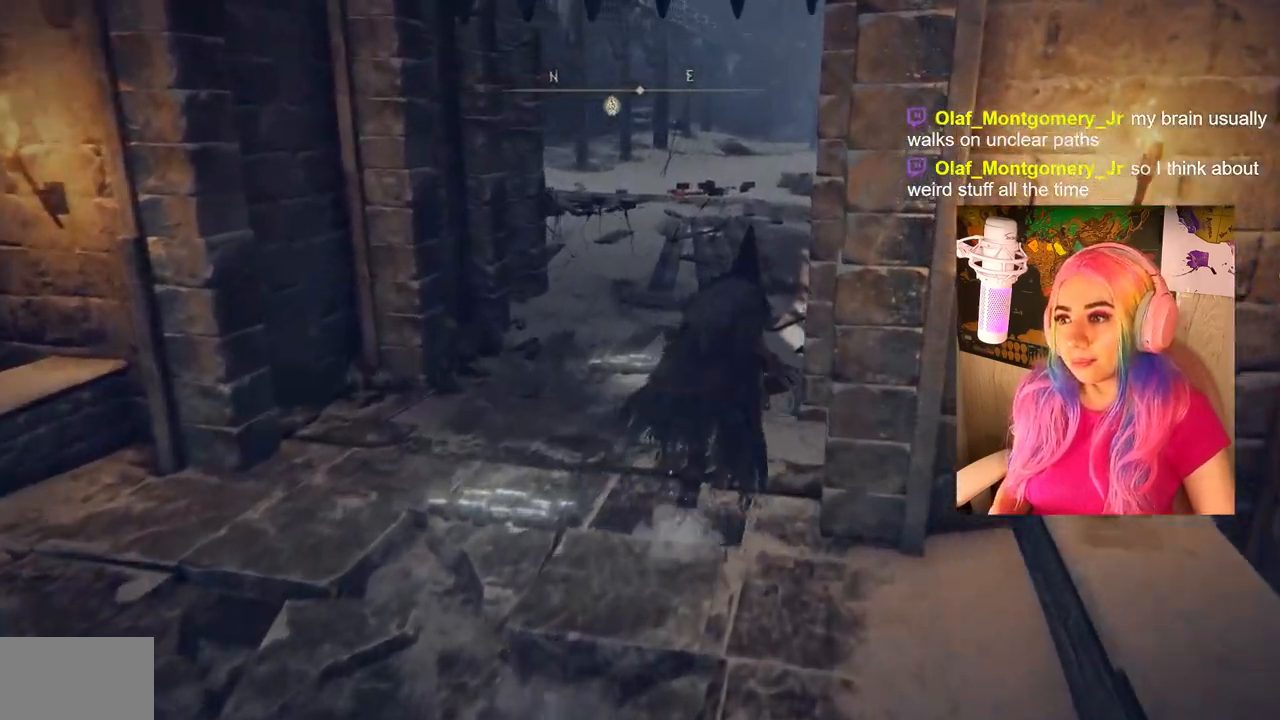
{"buttons": ["CIRCLE"], "left_stick": "up", "right_stick": "center", "events": []}
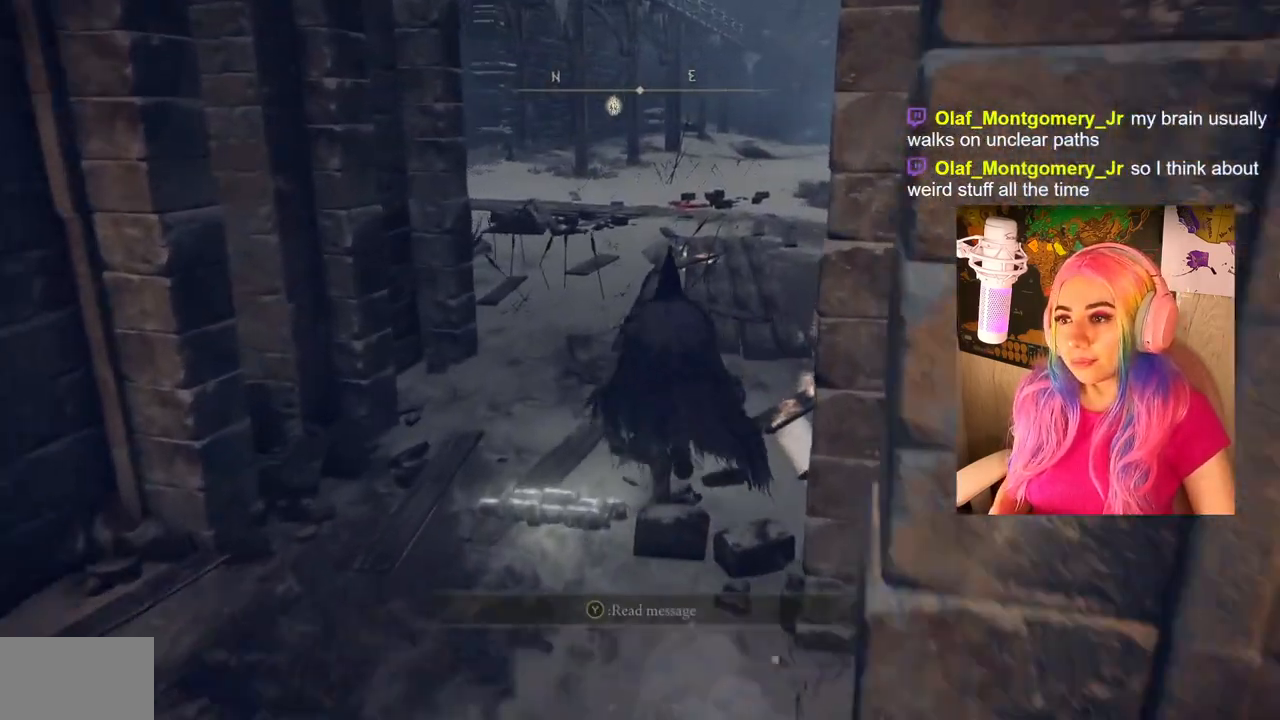
{"buttons": ["CIRCLE"], "left_stick": "up", "right_stick": "center", "events": []}
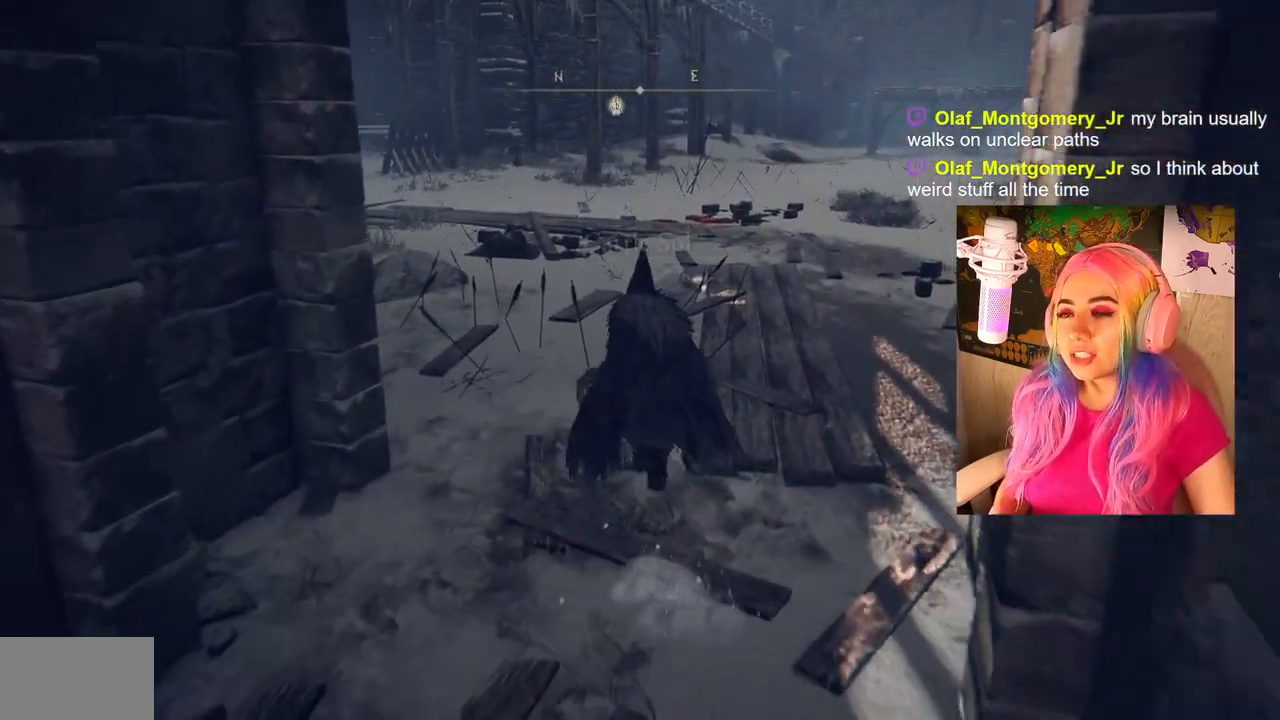
{"buttons": ["CIRCLE"], "left_stick": "up", "right_stick": "center", "events": []}
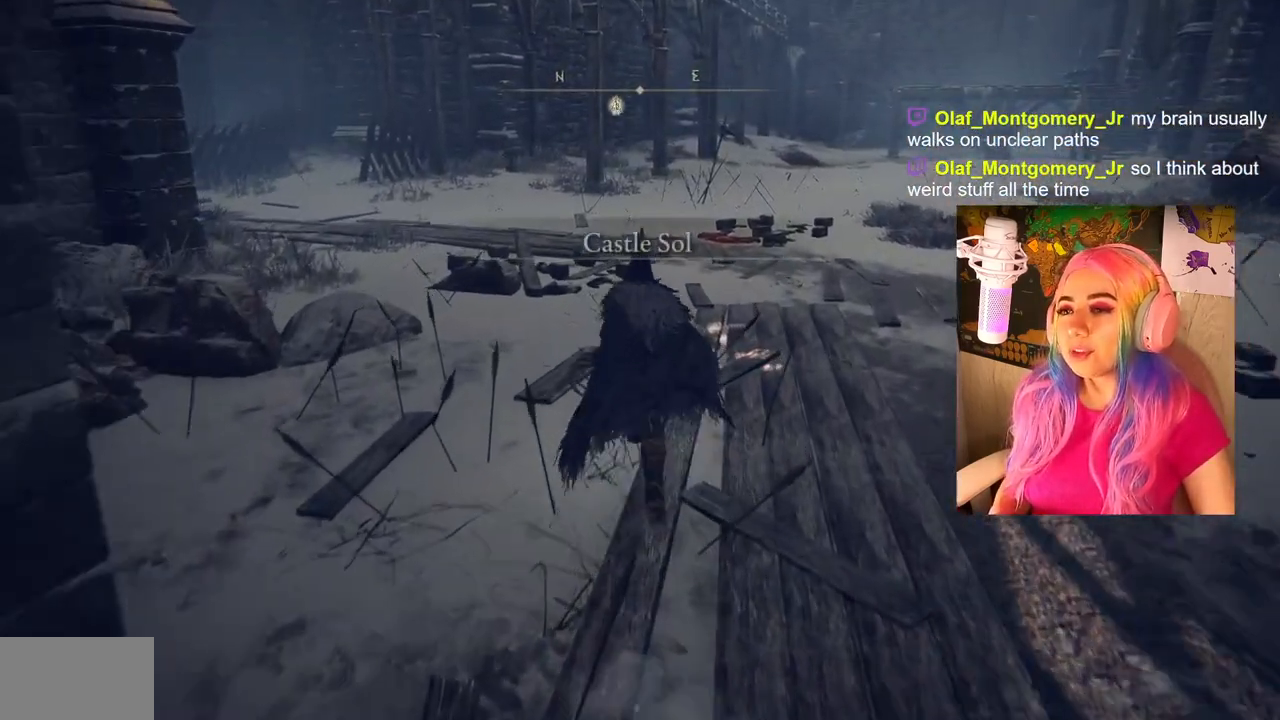
{"buttons": [], "left_stick": "up", "right_stick": "center", "events": [[500, "CIRCLE", "up"]]}
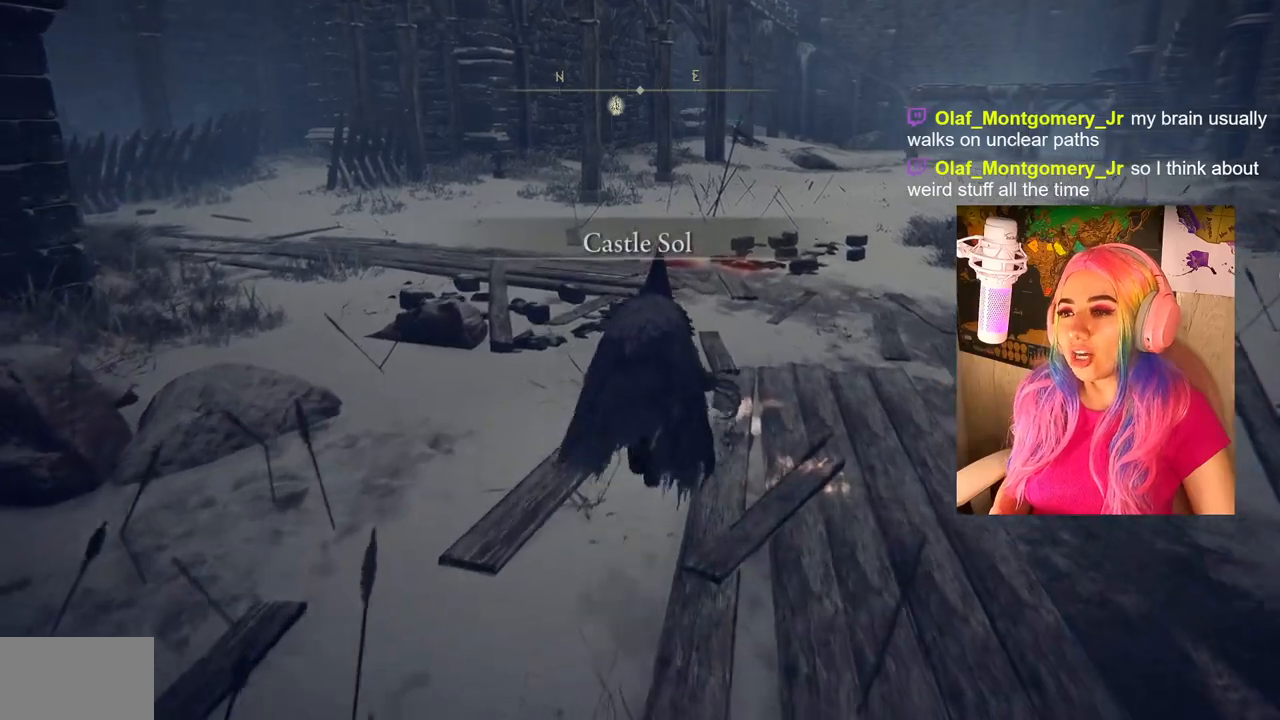
{"buttons": [], "left_stick": "up", "right_stick": "left", "events": [[283, "right_stick", "left"]]}
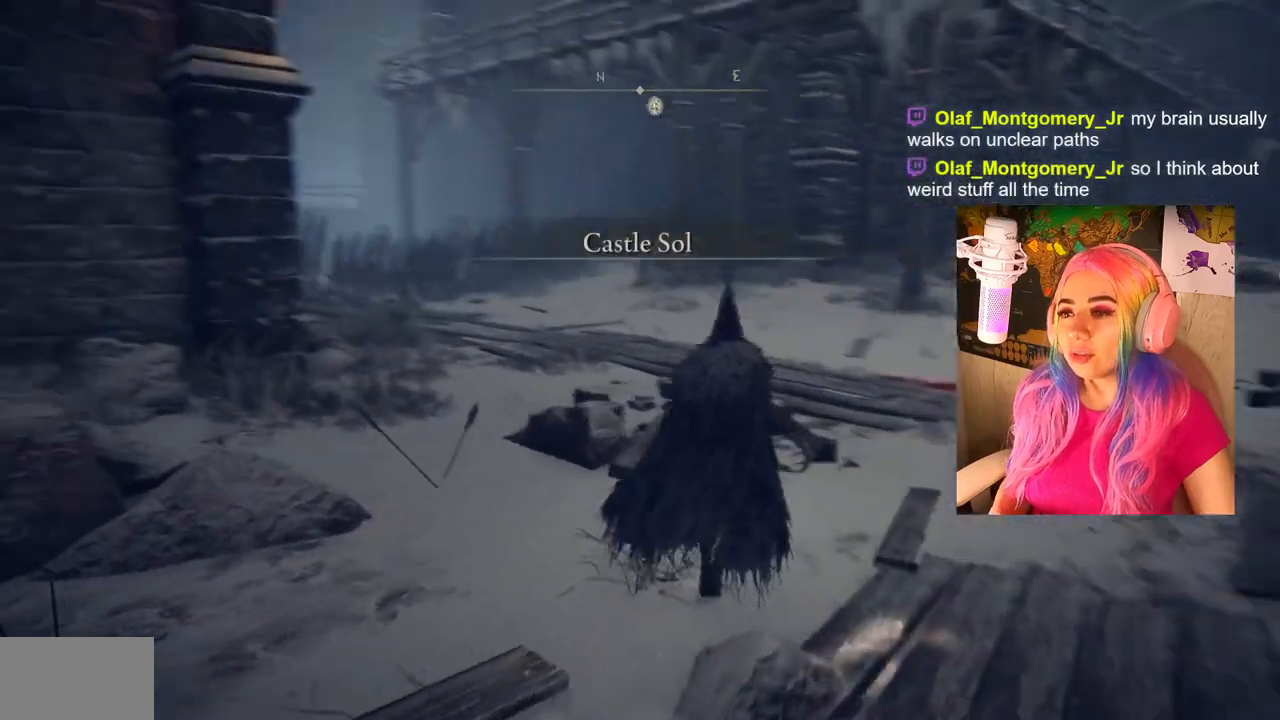
{"buttons": ["CIRCLE"], "left_stick": "up", "right_stick": "center", "events": [[300, "right_stick", "center"], [417, "CIRCLE", "down"]]}
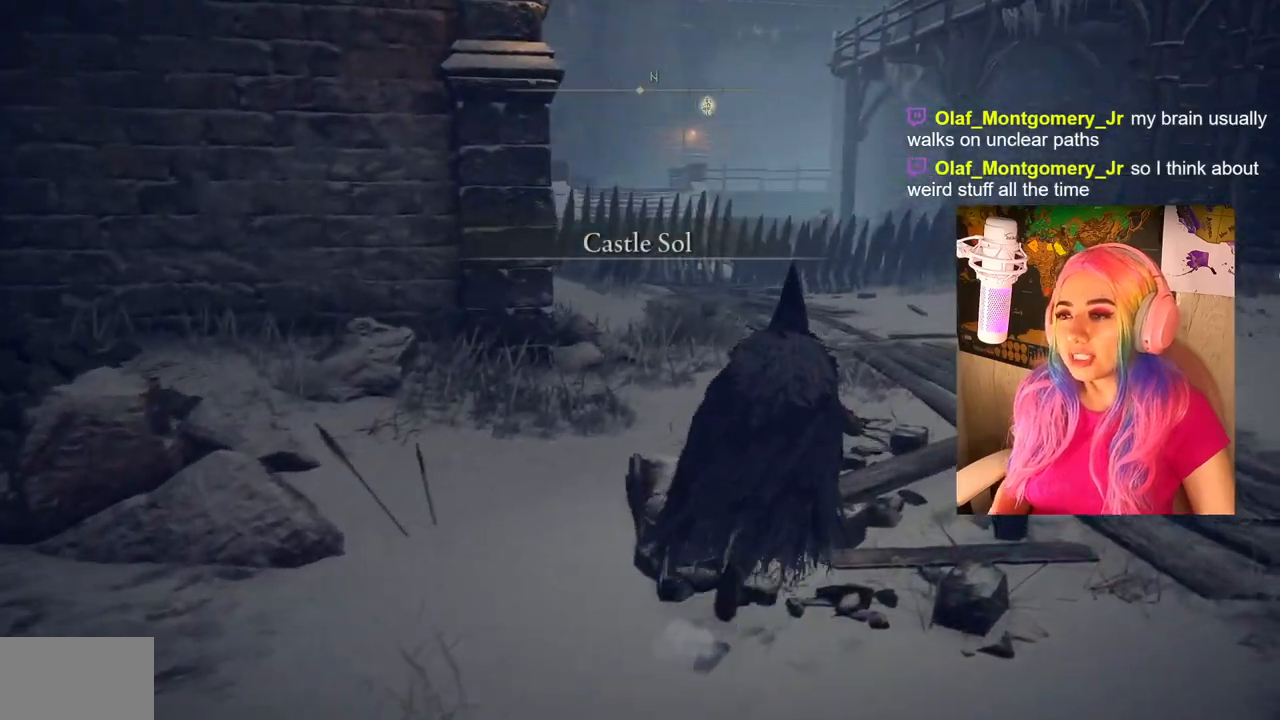
{"buttons": ["CIRCLE"], "left_stick": "up", "right_stick": "center", "events": []}
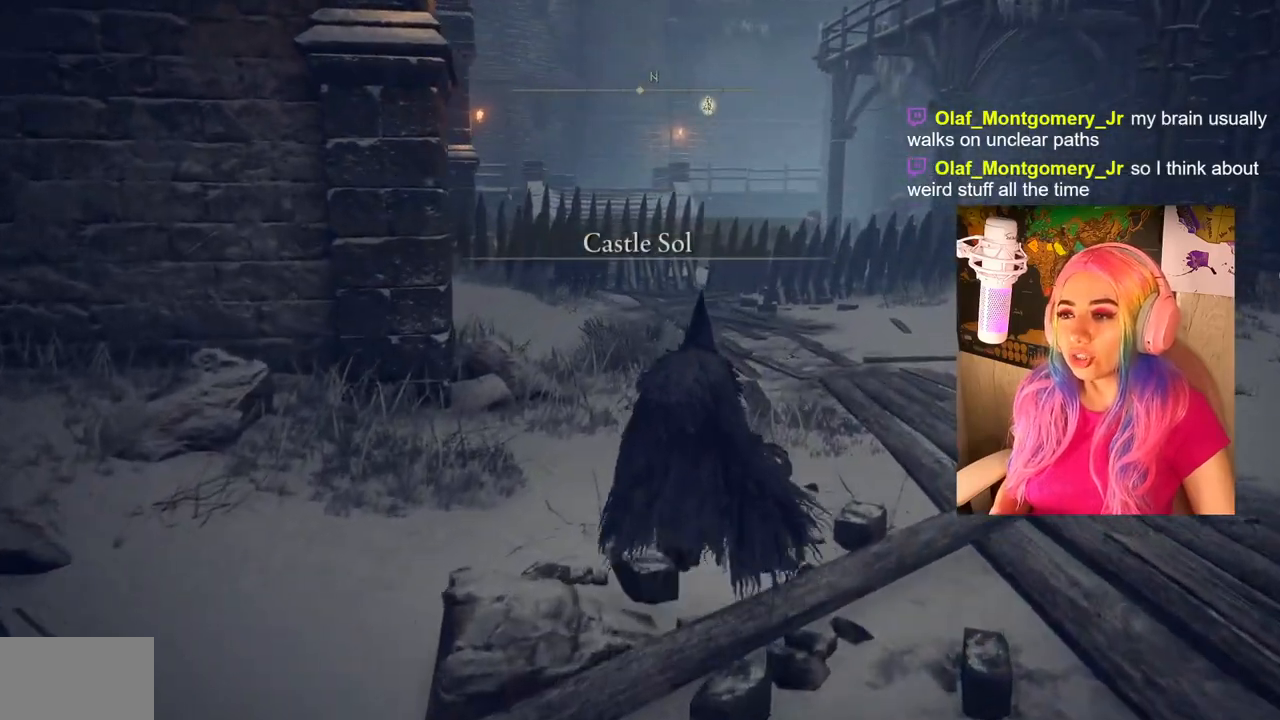
{"buttons": ["CIRCLE"], "left_stick": "up", "right_stick": "center", "events": []}
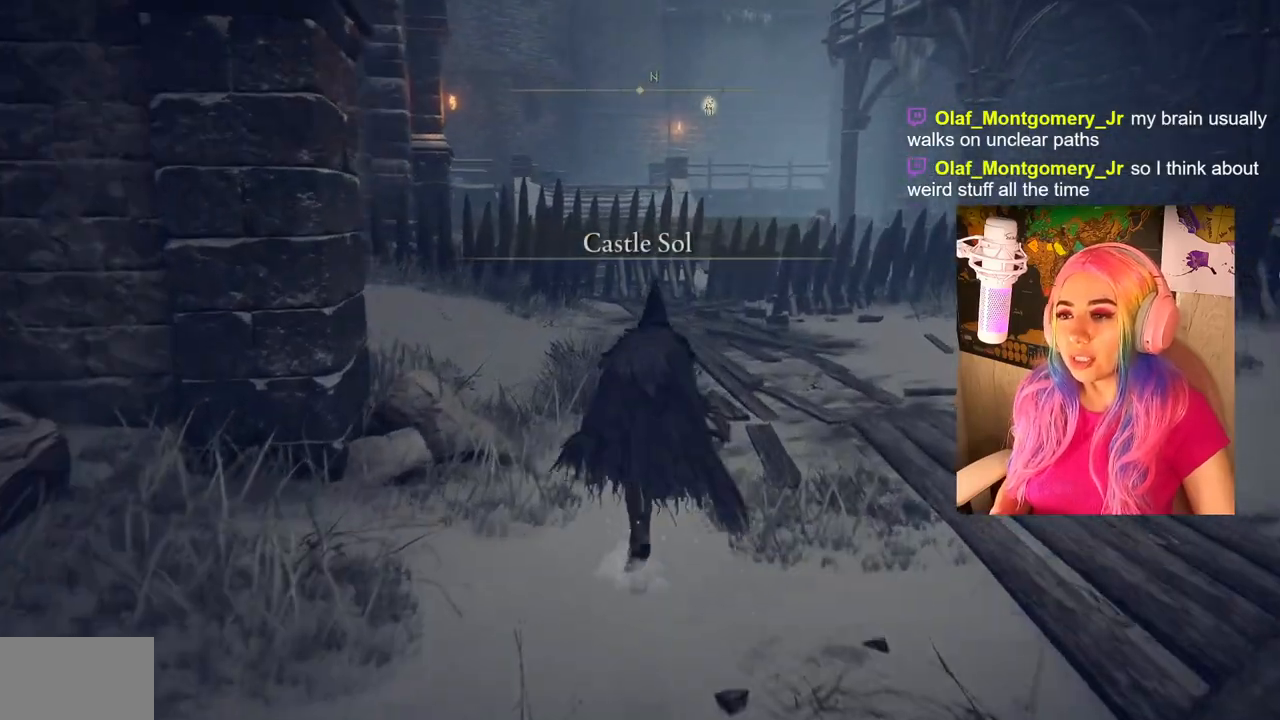
{"buttons": [], "left_stick": "up", "right_stick": "center", "events": [[300, "CIRCLE", "up"]]}
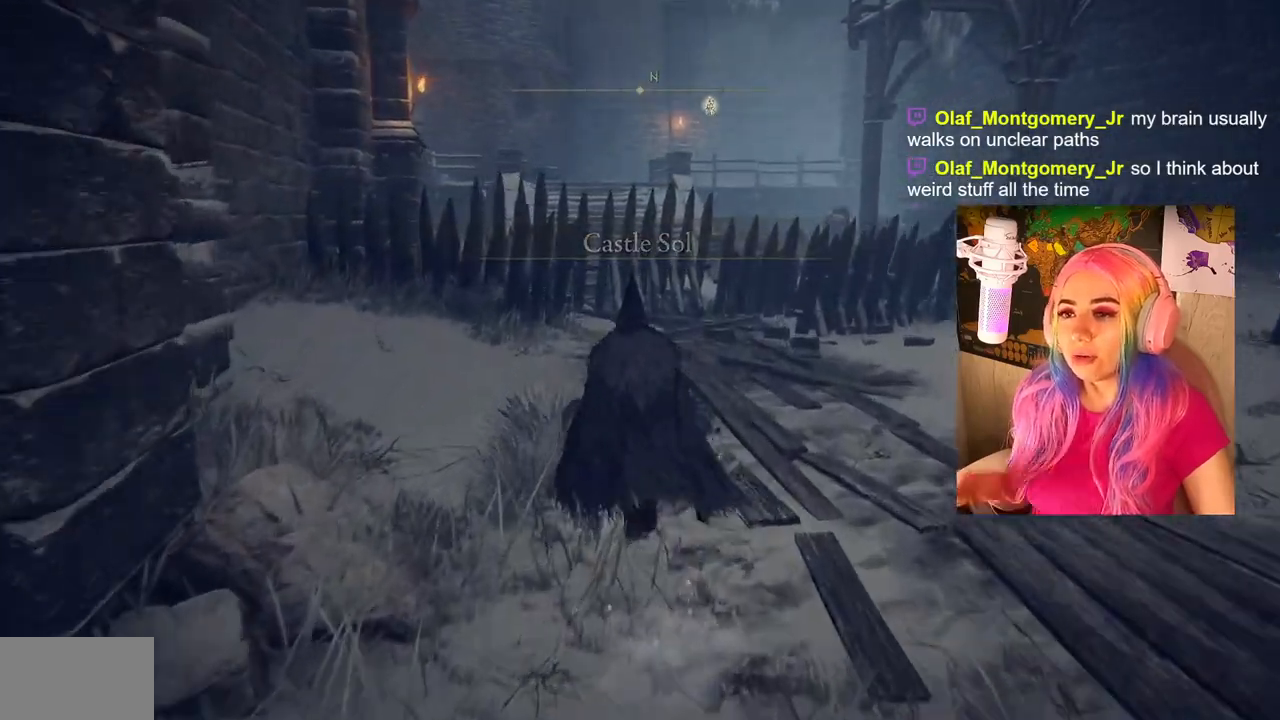
{"buttons": [], "left_stick": "up", "right_stick": "center", "events": []}
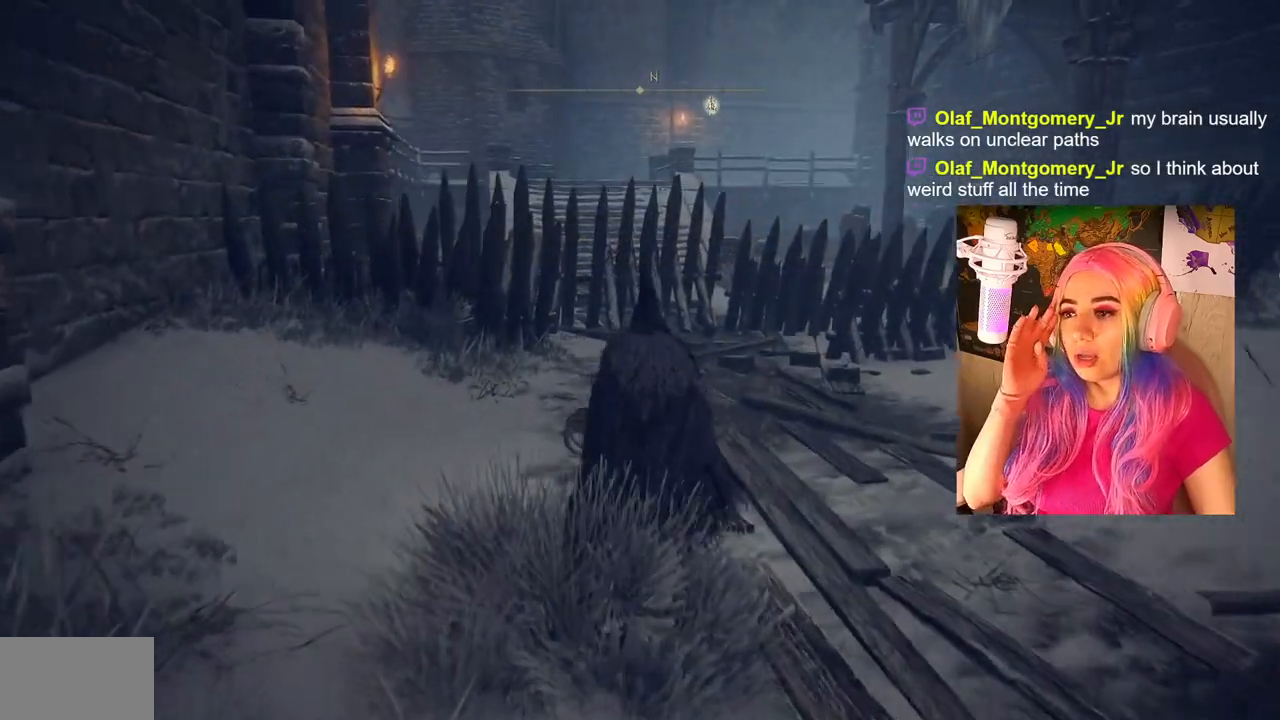
{"buttons": [], "left_stick": "up", "right_stick": "center", "events": []}
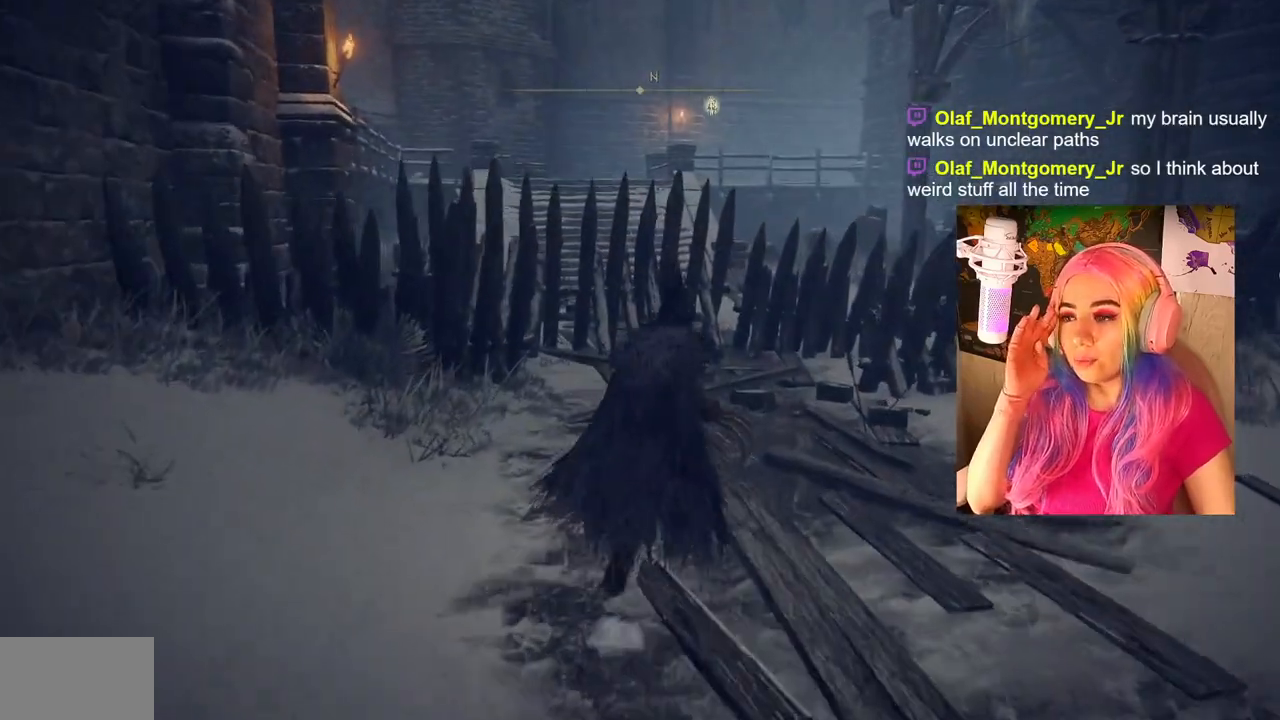
{"buttons": [], "left_stick": "up", "right_stick": "center", "events": []}
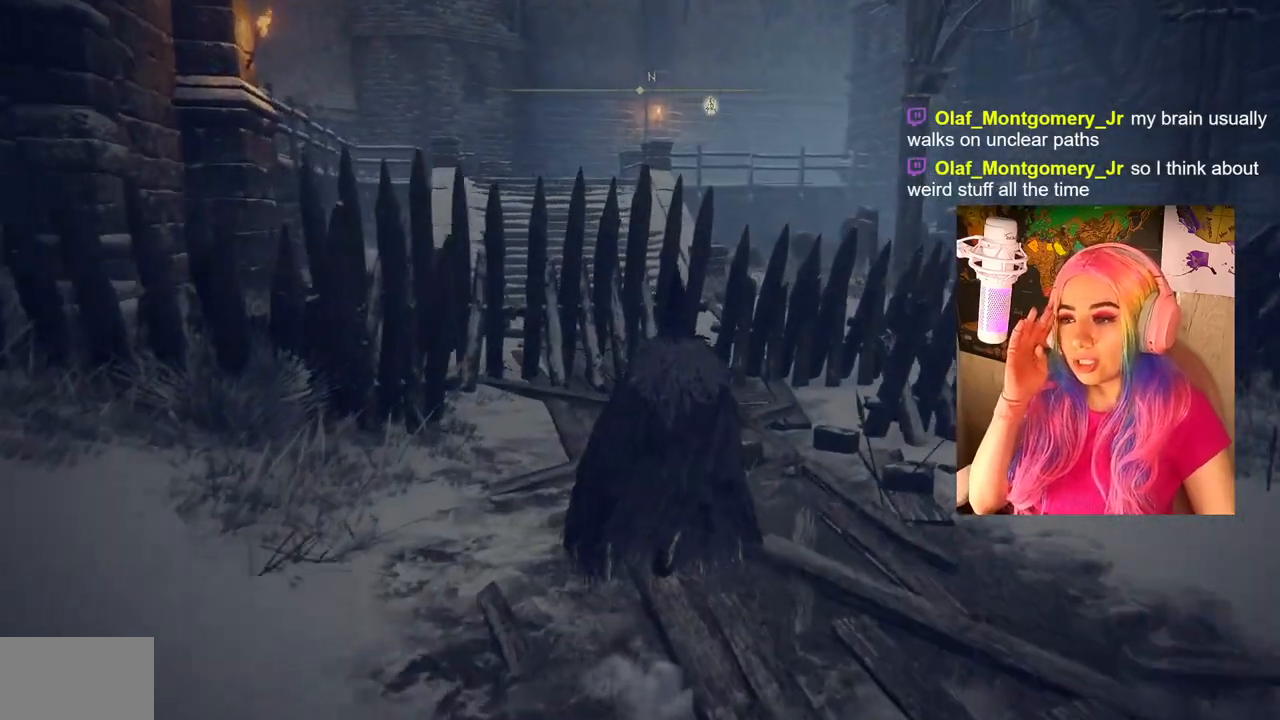
{"buttons": [], "left_stick": "up", "right_stick": "center", "events": []}
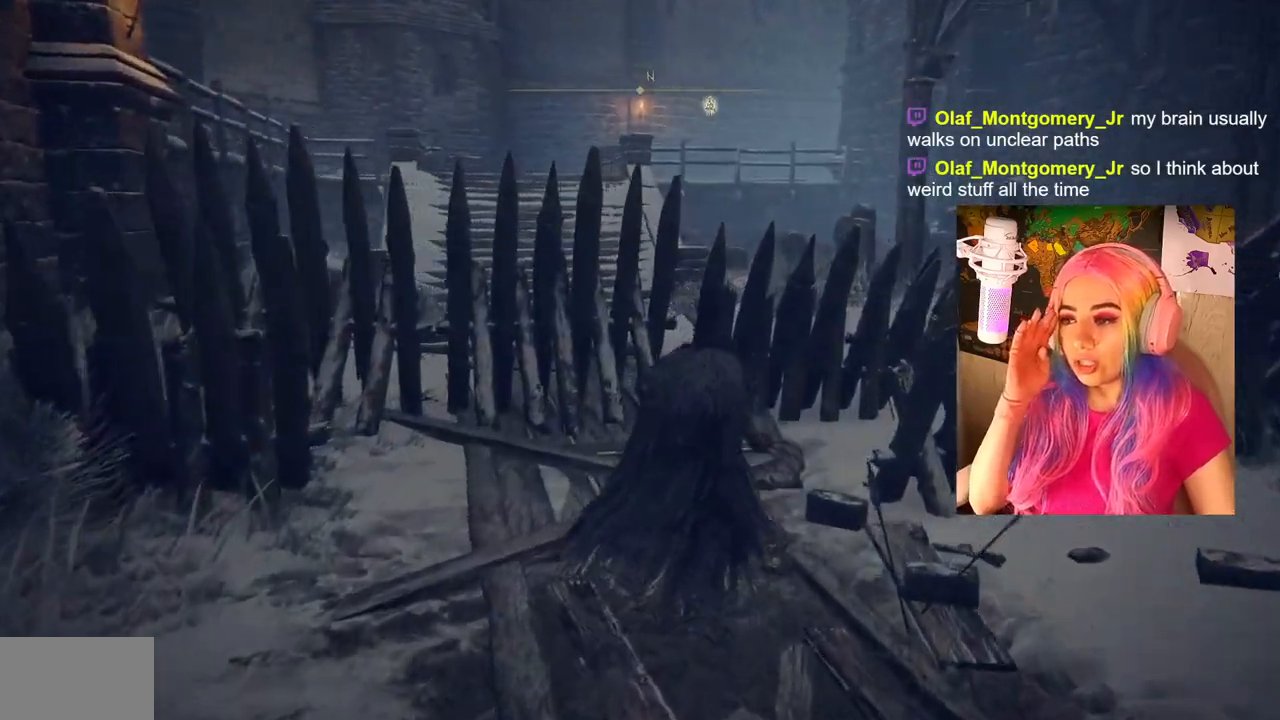
{"buttons": [], "left_stick": "up-right", "right_stick": "center", "events": [[200, "left_stick", "up-right"]]}
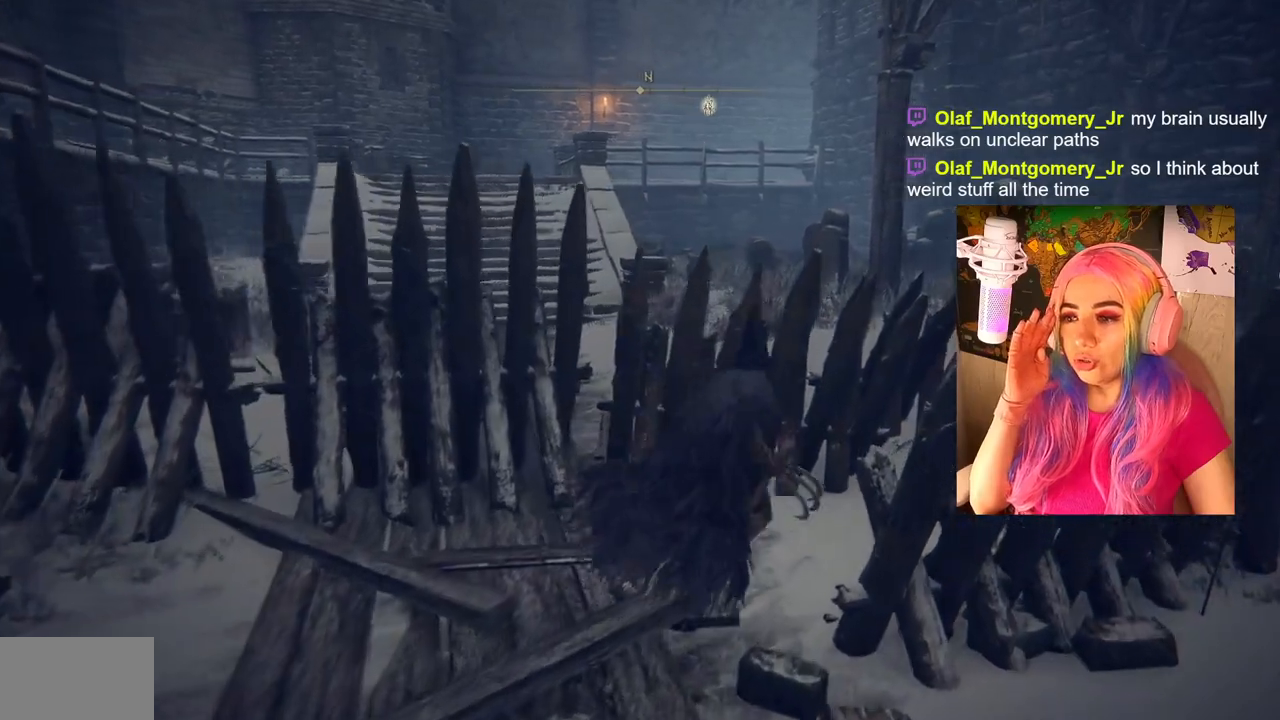
{"buttons": [], "left_stick": "up-right", "right_stick": "center", "events": []}
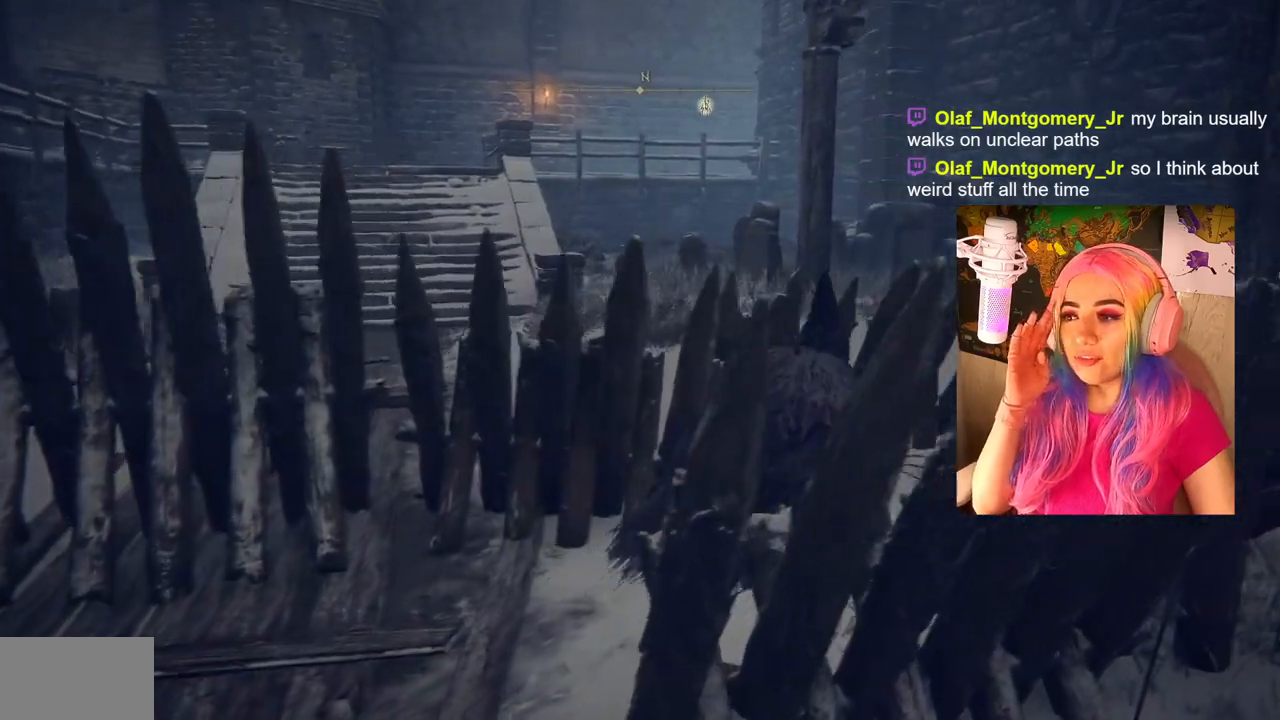
{"buttons": [], "left_stick": "up-right", "right_stick": "center", "events": []}
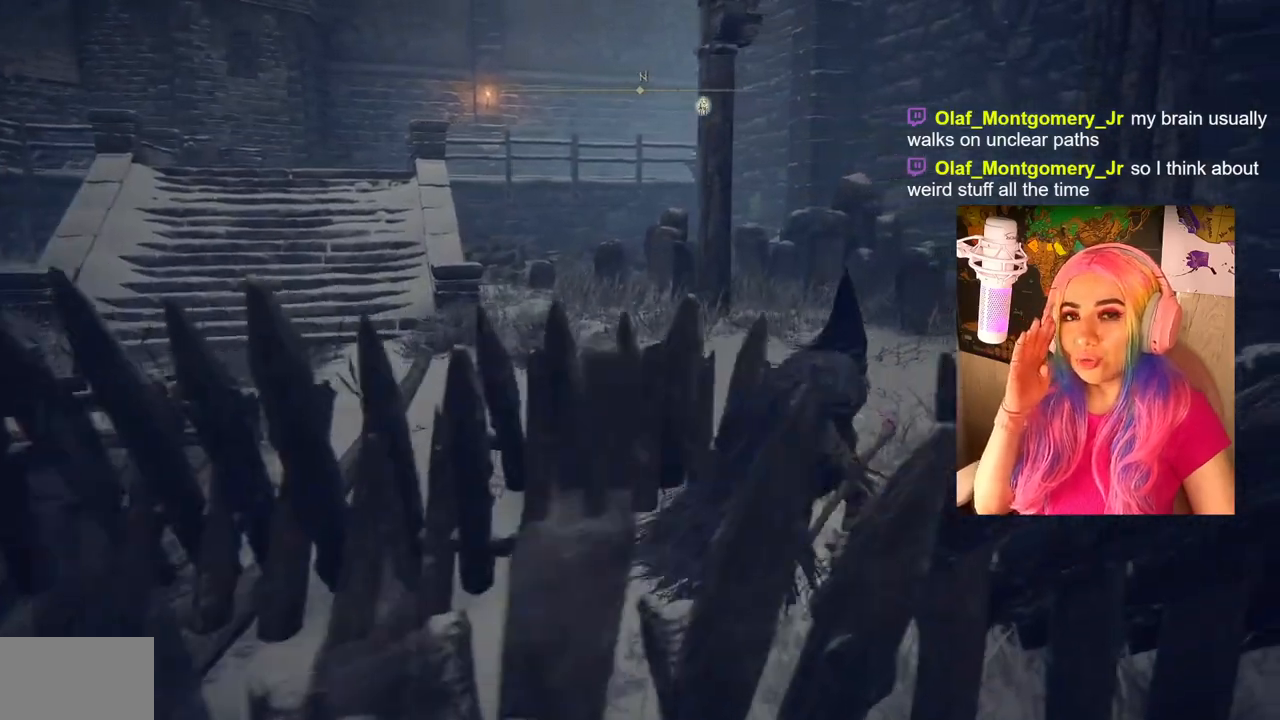
{"buttons": [], "left_stick": "up-right", "right_stick": "center", "events": []}
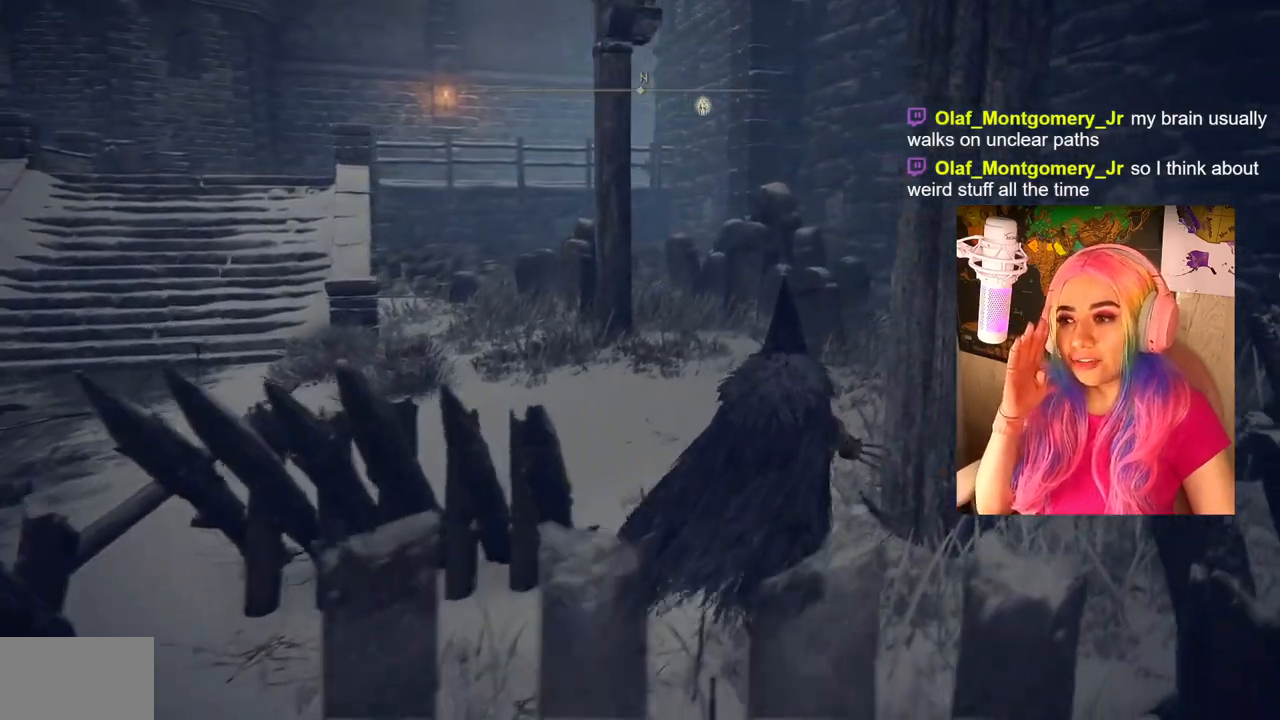
{"buttons": [], "left_stick": "up", "right_stick": "center", "events": [[83, "left_stick", "up"]]}
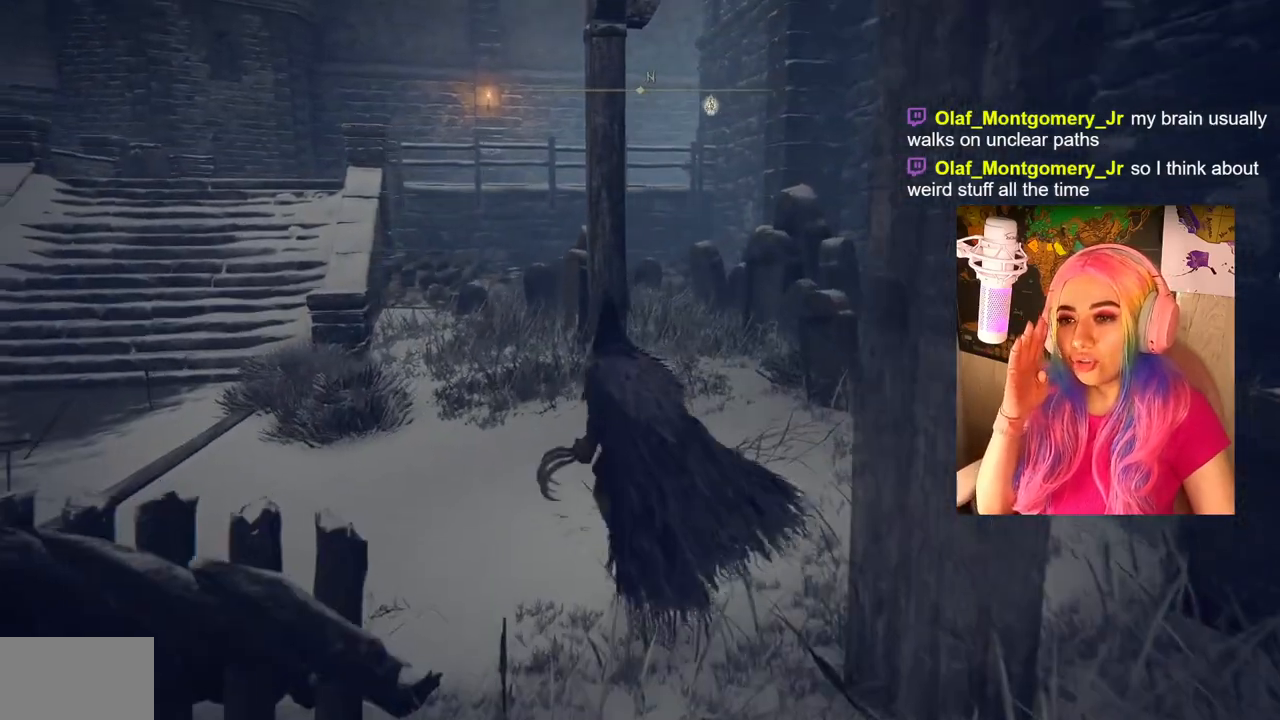
{"buttons": [], "left_stick": "up", "right_stick": "center", "events": []}
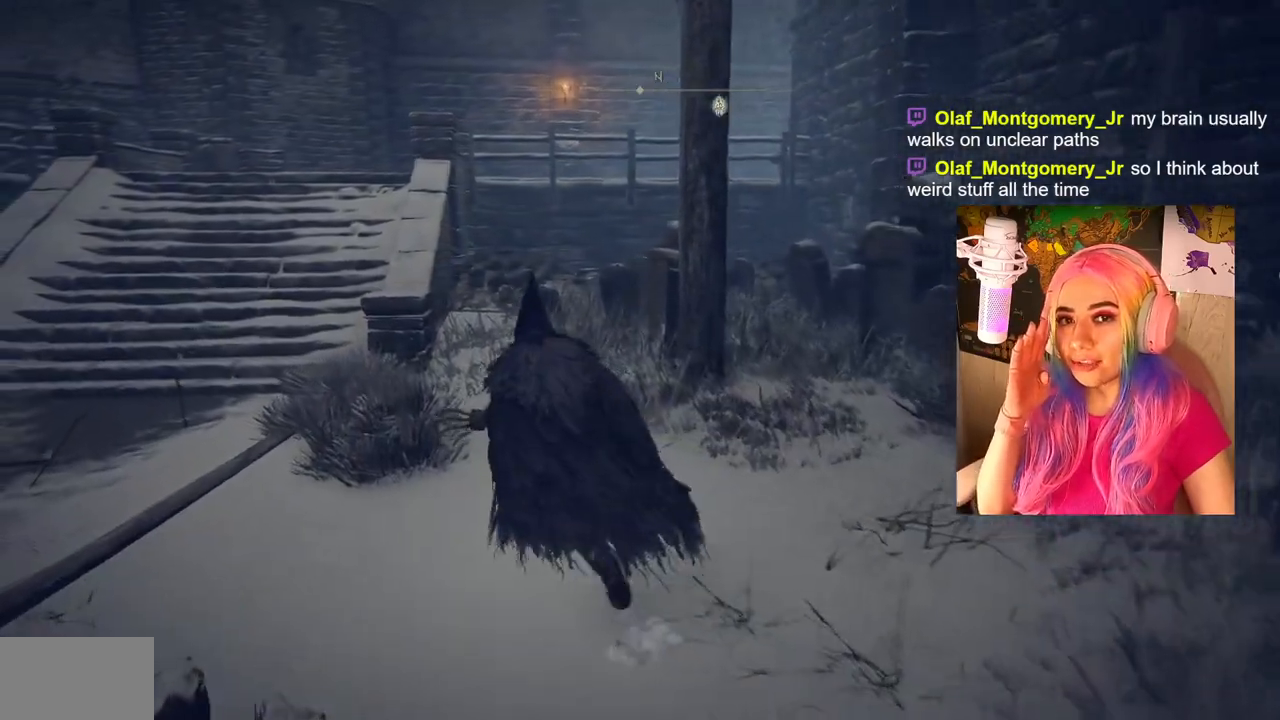
{"buttons": [], "left_stick": "up", "right_stick": "center", "events": []}
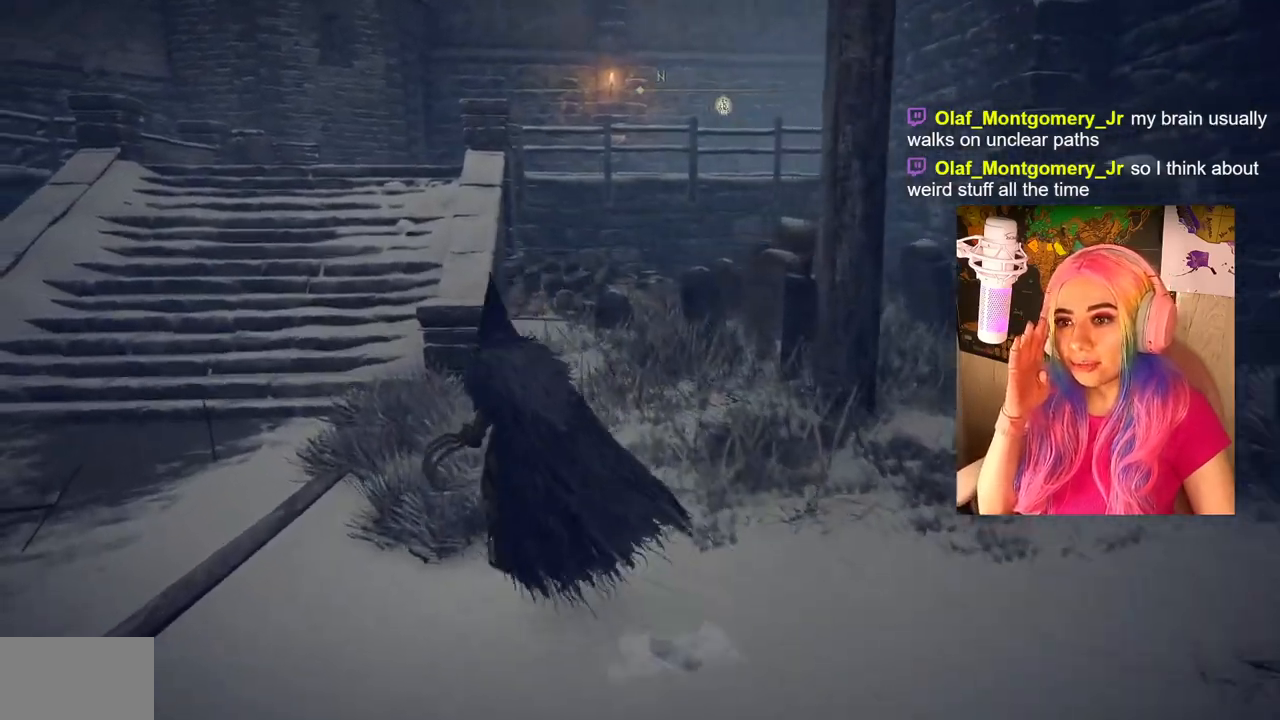
{"buttons": [], "left_stick": "up", "right_stick": "center", "events": []}